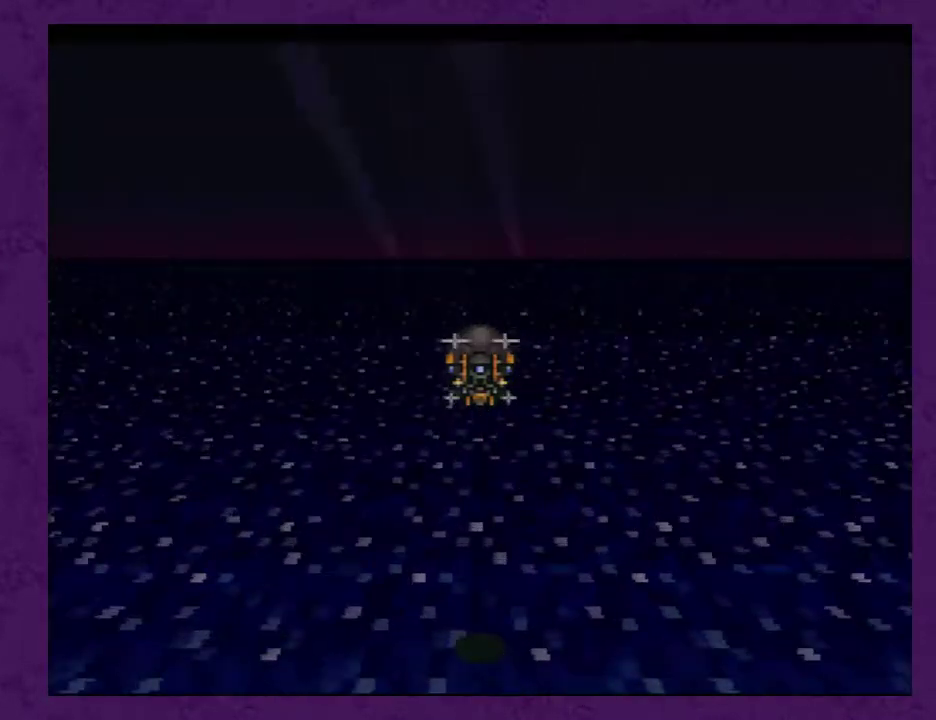
Gameplay with a controller (Nintendo layout); each line is a JSON object with the inputs held at the frame after it. "events" lists button and stick changes between this image and that frame as [ms after this image, input, new state], when the widget could be followed in between. Not read: L3 R3.
{"buttons": ["A"], "events": [[17, "A", "up"], [83, "A", "down"], [200, "A", "up"], [267, "A", "down"], [400, "A", "up"], [450, "A", "down"]]}
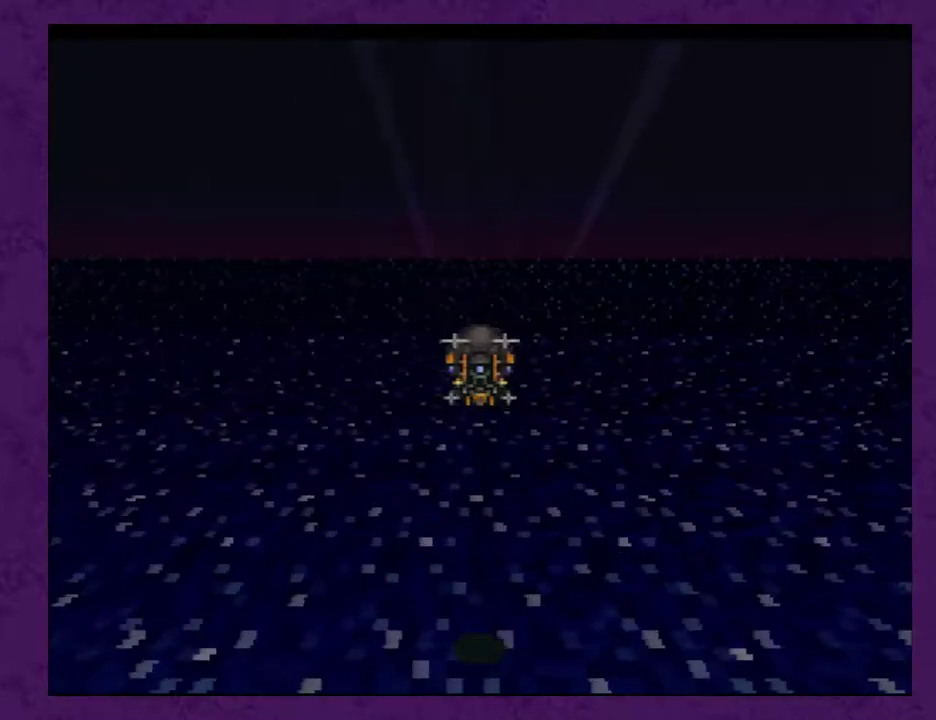
{"buttons": ["A"], "events": [[50, "A", "up"], [150, "A", "down"], [233, "A", "up"], [300, "A", "down"], [400, "A", "up"], [483, "A", "down"]]}
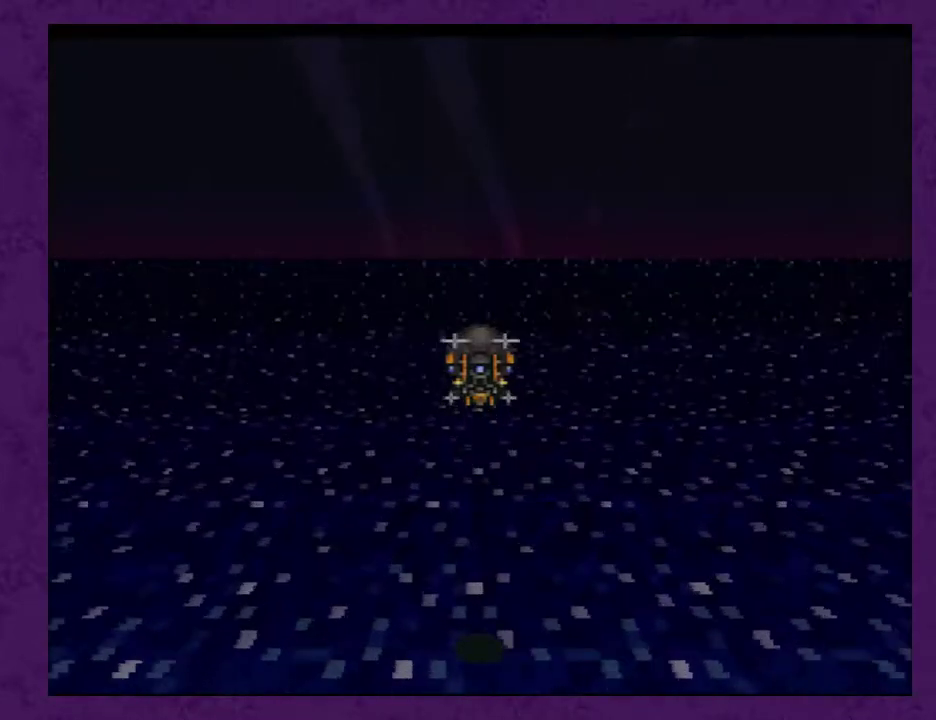
{"buttons": [], "events": [[83, "A", "up"], [133, "A", "down"], [233, "A", "up"], [317, "A", "down"], [417, "A", "up"]]}
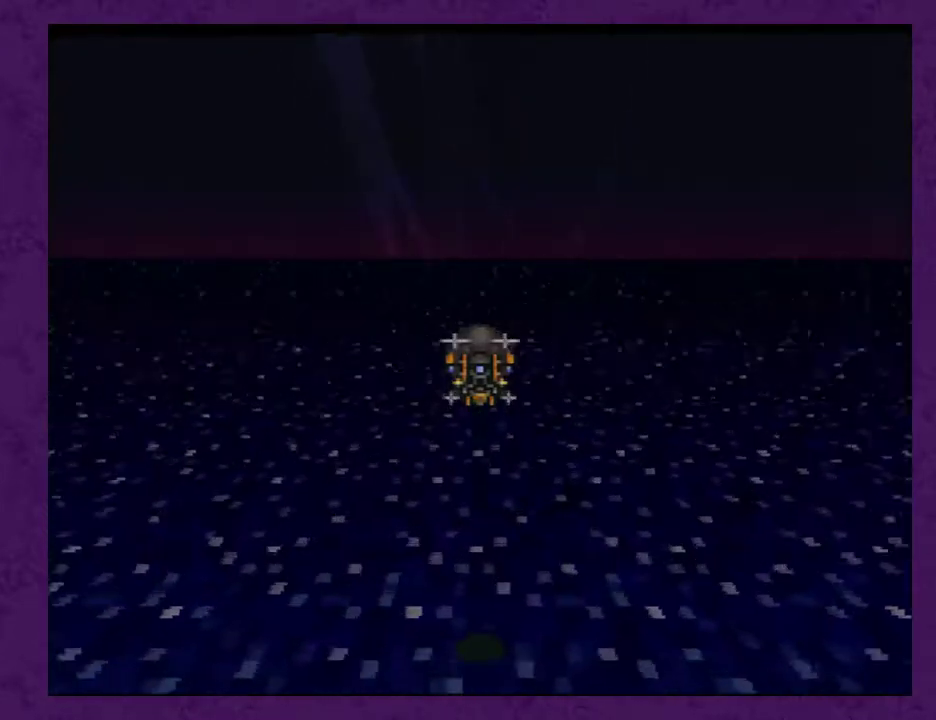
{"buttons": [], "events": [[17, "A", "down"], [100, "A", "up"], [167, "A", "down"], [283, "A", "up"], [383, "A", "down"], [467, "A", "up"]]}
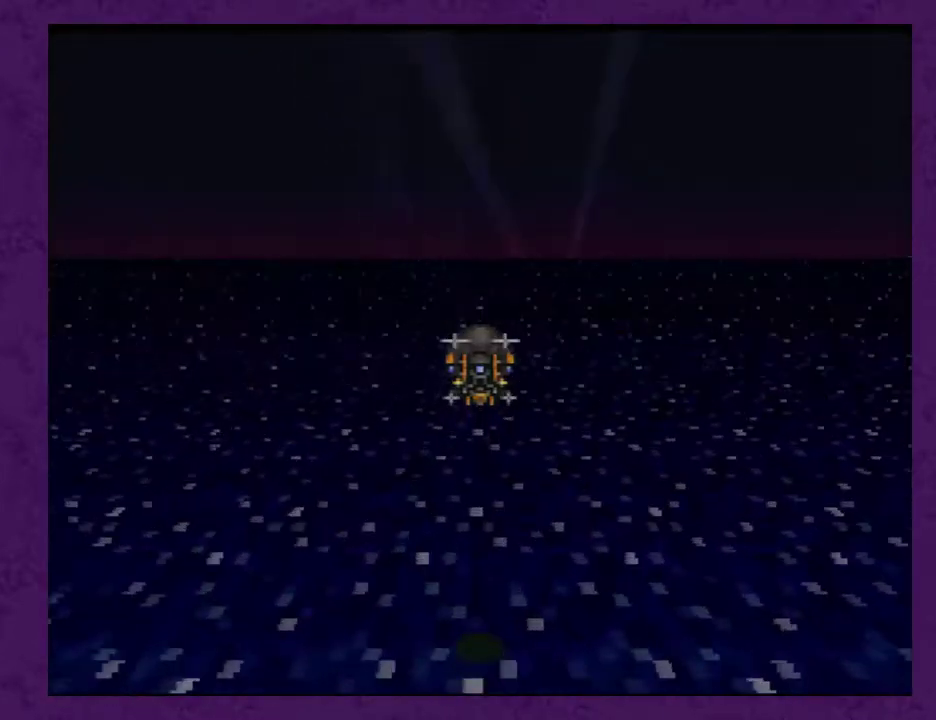
{"buttons": ["A"], "events": [[67, "A", "down"], [183, "A", "up"], [250, "A", "down"], [367, "A", "up"], [467, "A", "down"]]}
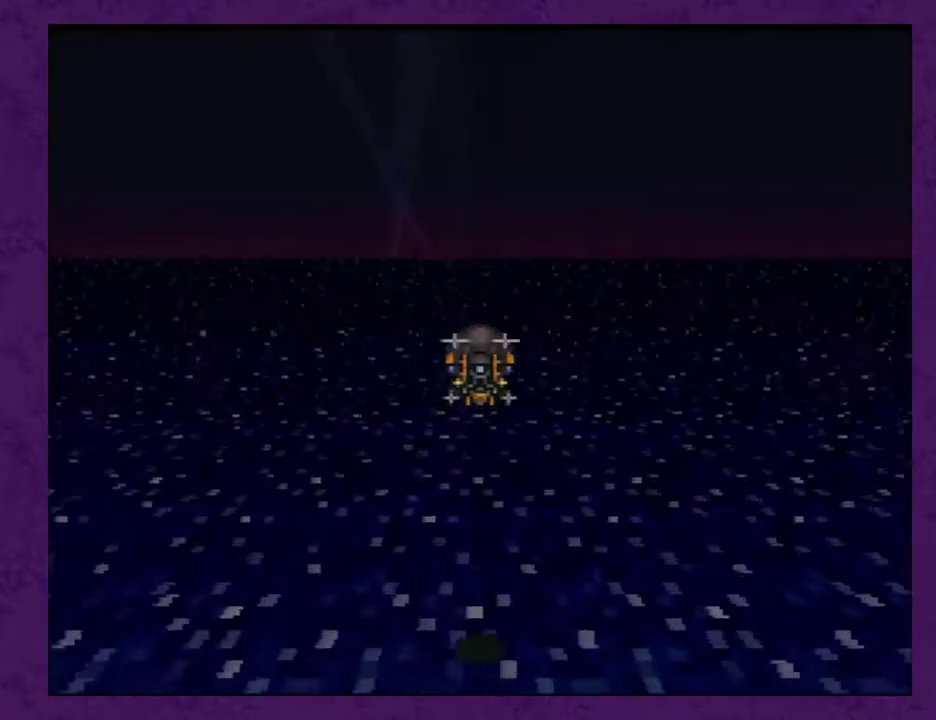
{"buttons": ["A"], "events": [[67, "A", "up"], [117, "A", "down"], [217, "A", "up"], [283, "A", "down"], [400, "A", "up"], [467, "A", "down"]]}
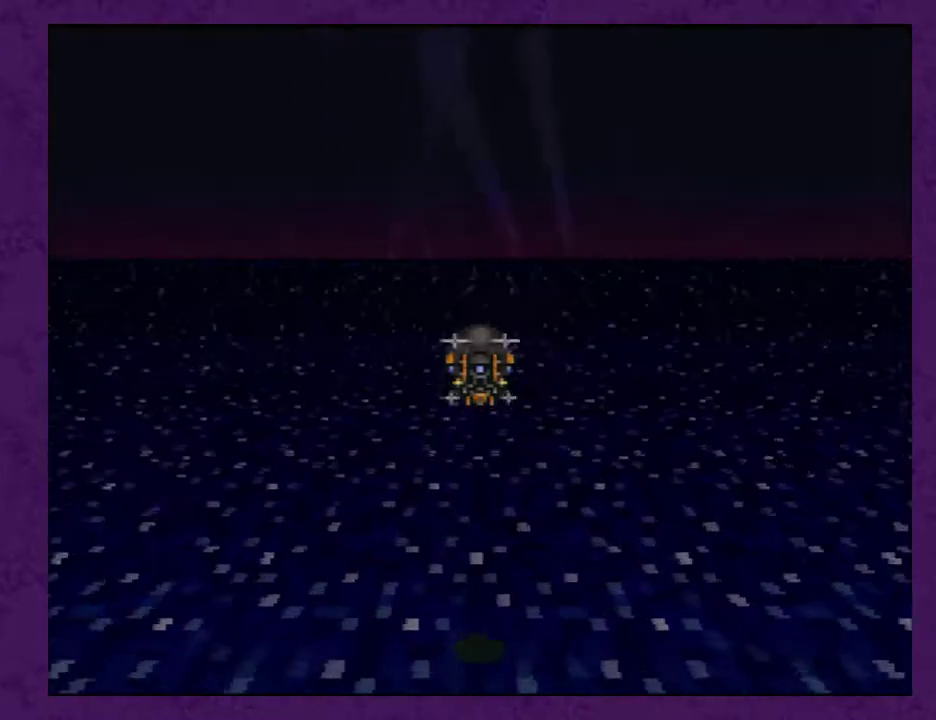
{"buttons": ["A"], "events": [[50, "A", "up"], [117, "A", "down"], [233, "A", "up"], [300, "A", "down"], [367, "A", "up"], [450, "A", "down"]]}
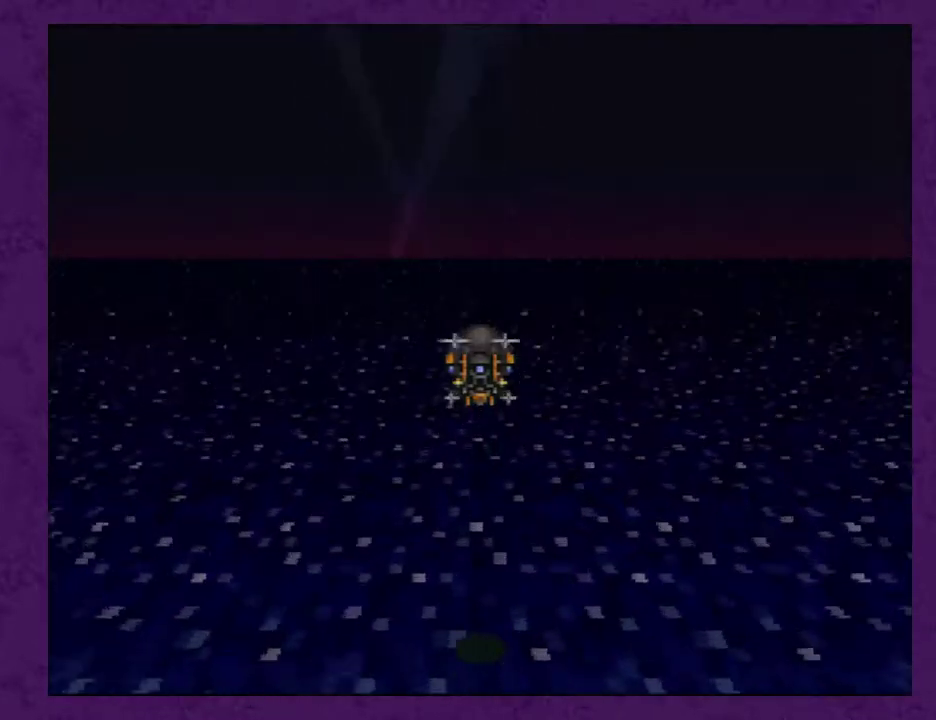
{"buttons": [], "events": [[17, "A", "up"], [83, "A", "down"], [167, "A", "up"], [233, "A", "down"], [300, "A", "up"], [383, "A", "down"], [483, "A", "up"]]}
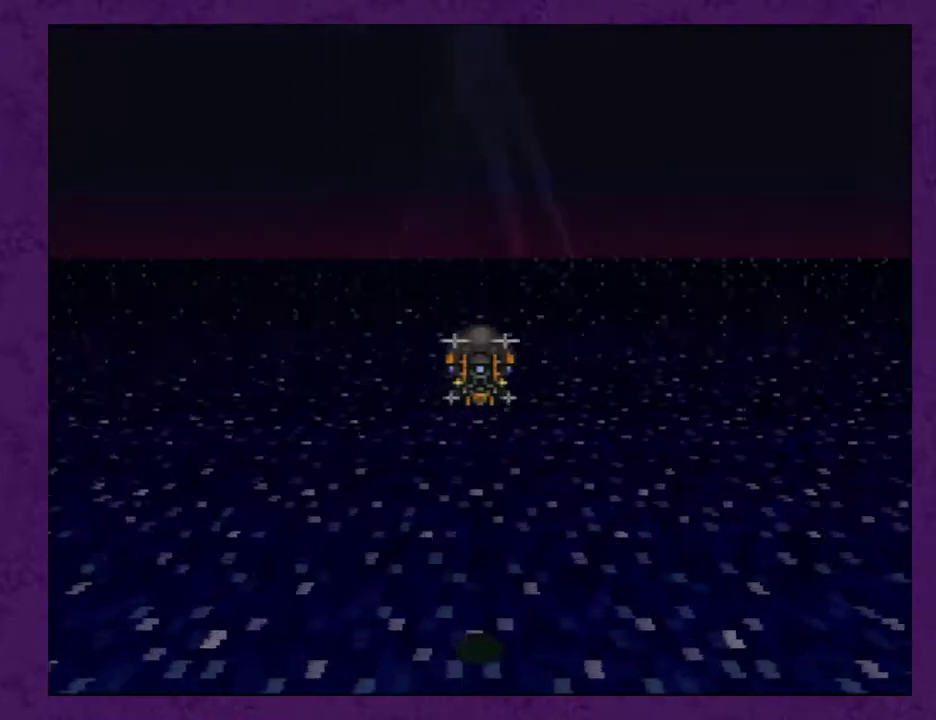
{"buttons": ["A"], "events": [[33, "A", "down"], [133, "A", "up"], [200, "A", "down"], [283, "A", "up"], [350, "A", "down"], [467, "A", "up"], [500, "A", "down"]]}
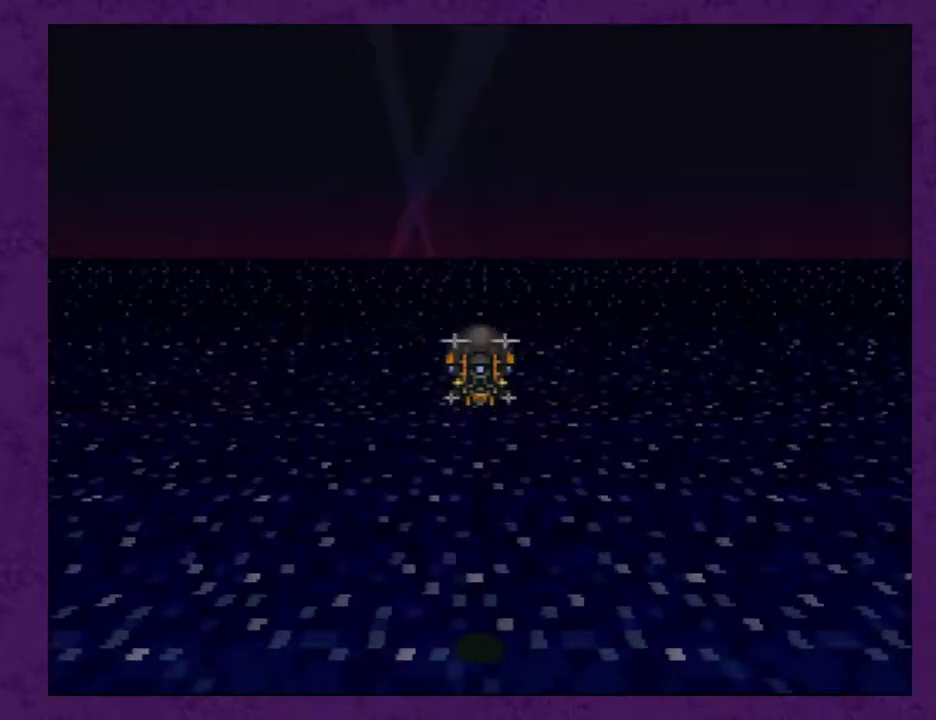
{"buttons": ["A"], "events": [[117, "A", "up"], [183, "A", "down"], [250, "A", "up"], [317, "A", "down"], [400, "A", "up"], [467, "A", "down"]]}
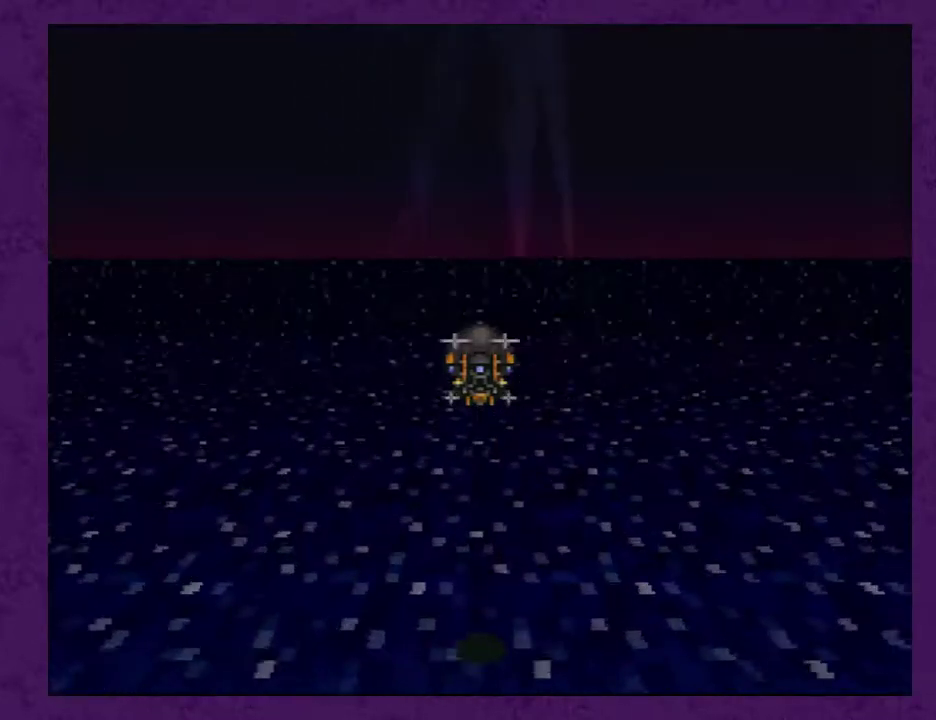
{"buttons": [], "events": [[67, "A", "up"], [117, "A", "down"], [217, "A", "up"], [283, "A", "down"], [317, "A", "up"], [383, "A", "down"], [500, "A", "up"]]}
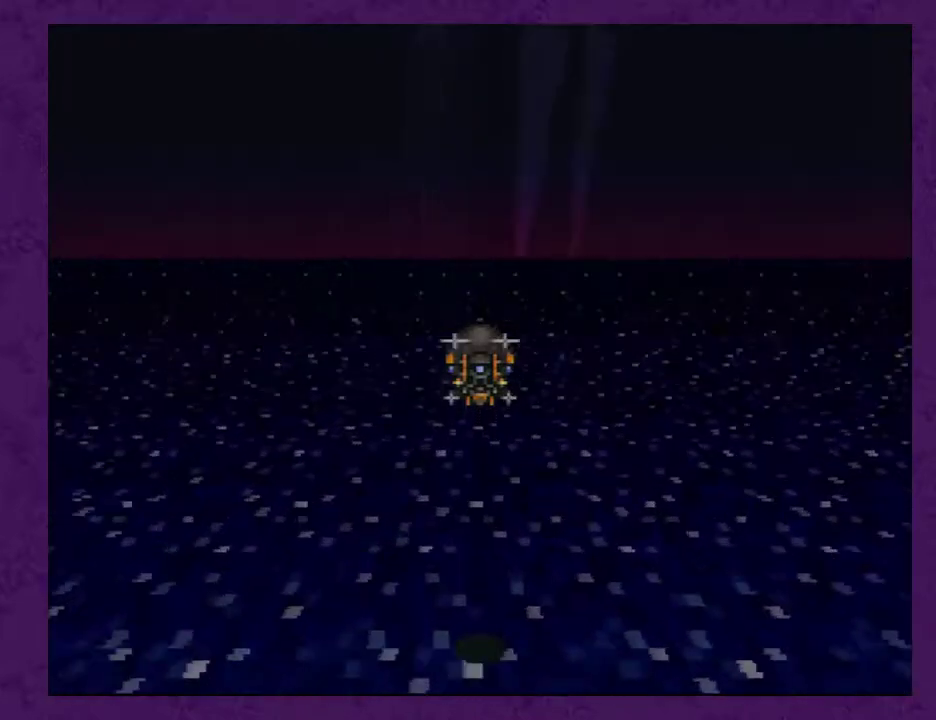
{"buttons": [], "events": [[50, "A", "down"], [183, "A", "up"], [250, "A", "down"], [300, "A", "up"], [400, "A", "down"], [467, "A", "up"]]}
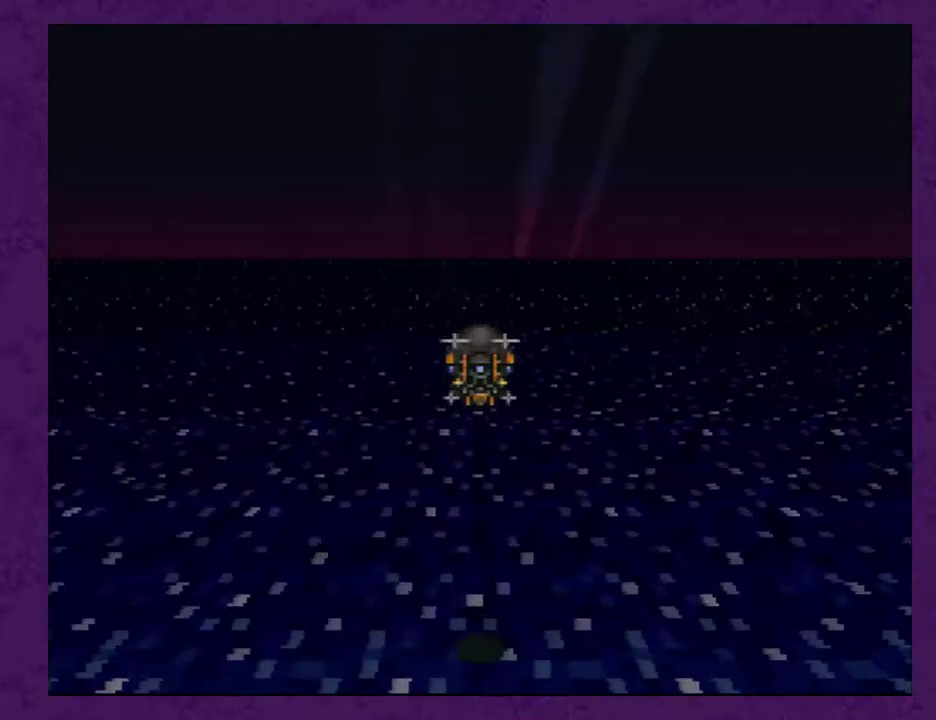
{"buttons": ["A"], "events": [[67, "A", "down"], [133, "A", "up"], [183, "A", "down"], [283, "A", "up"], [350, "A", "down"], [433, "A", "up"], [500, "A", "down"]]}
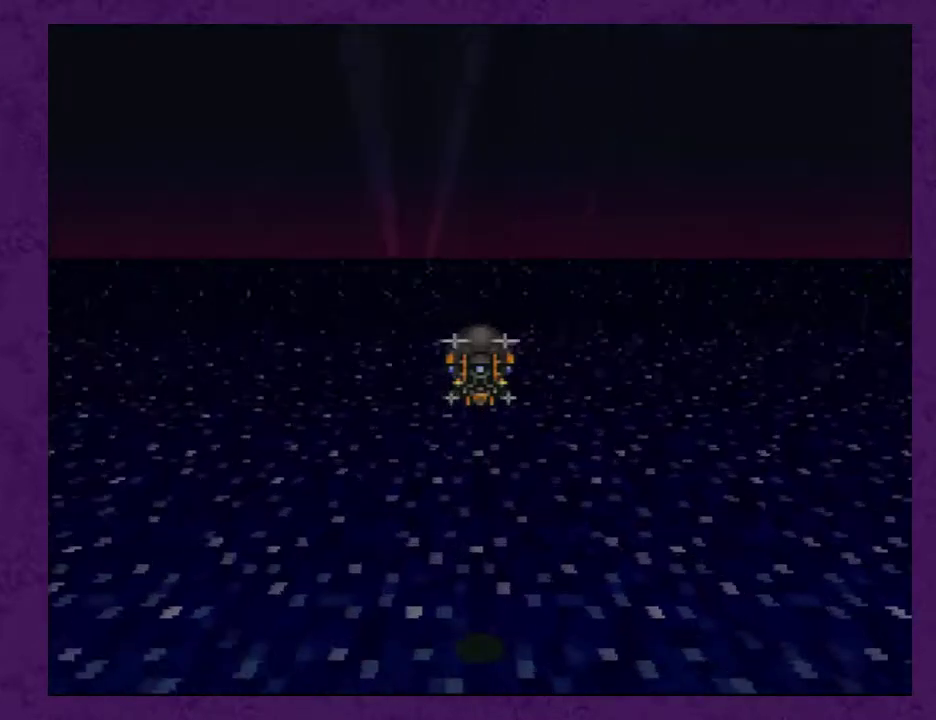
{"buttons": ["A"], "events": [[100, "A", "up"], [150, "A", "down"], [250, "A", "up"], [333, "A", "down"], [400, "A", "up"], [500, "A", "down"]]}
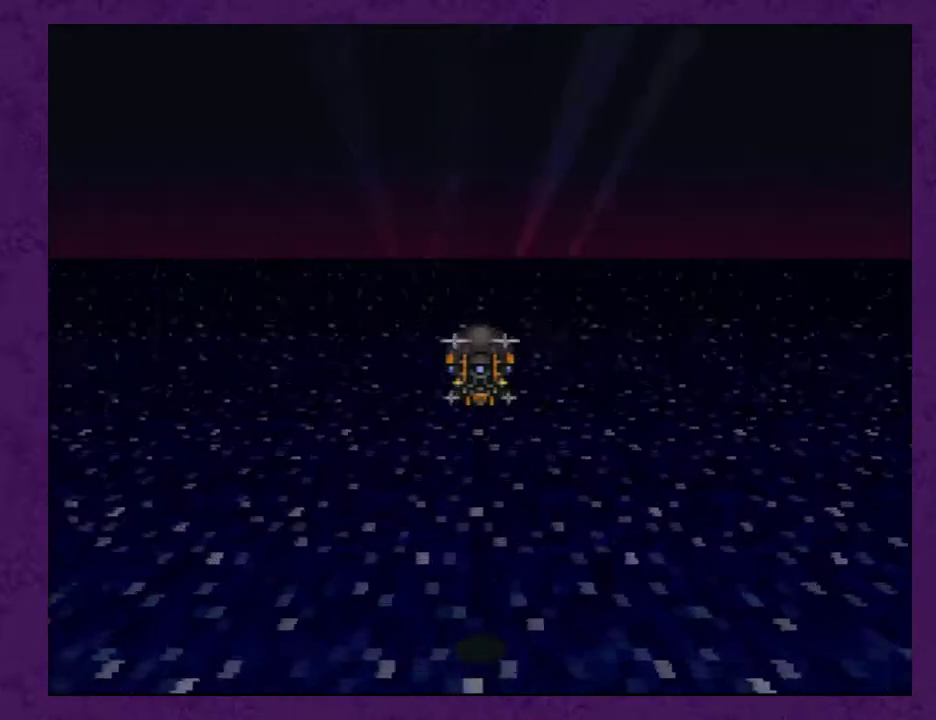
{"buttons": ["A"], "events": [[67, "A", "up"], [117, "A", "down"], [250, "A", "up"], [300, "A", "down"], [367, "A", "up"], [467, "A", "down"]]}
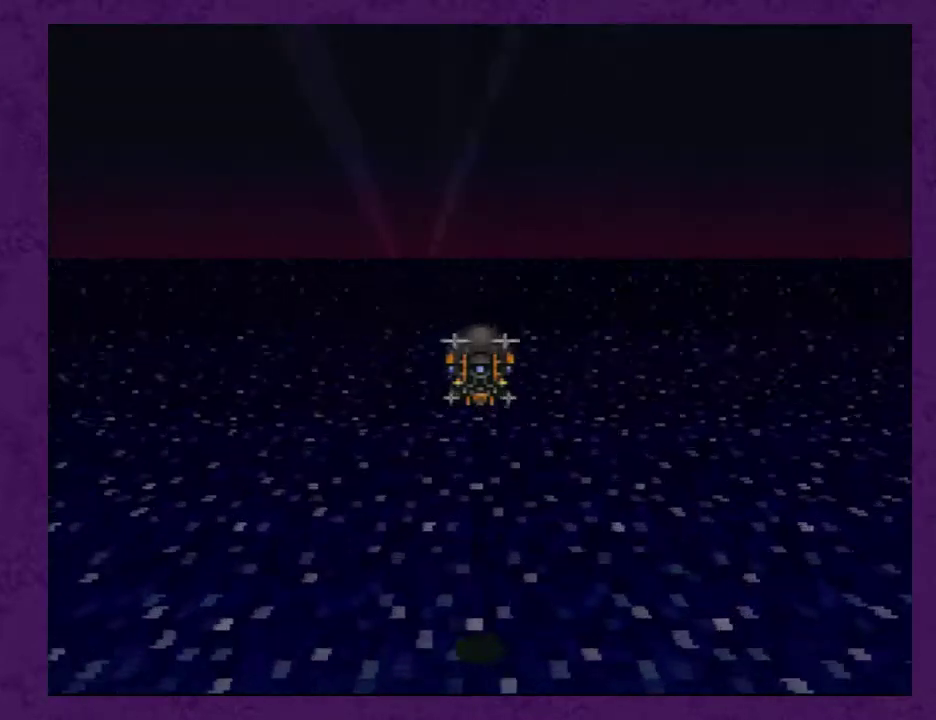
{"buttons": ["A"], "events": [[50, "A", "up"], [150, "A", "down"], [217, "A", "up"], [300, "A", "down"], [367, "A", "up"], [467, "A", "down"]]}
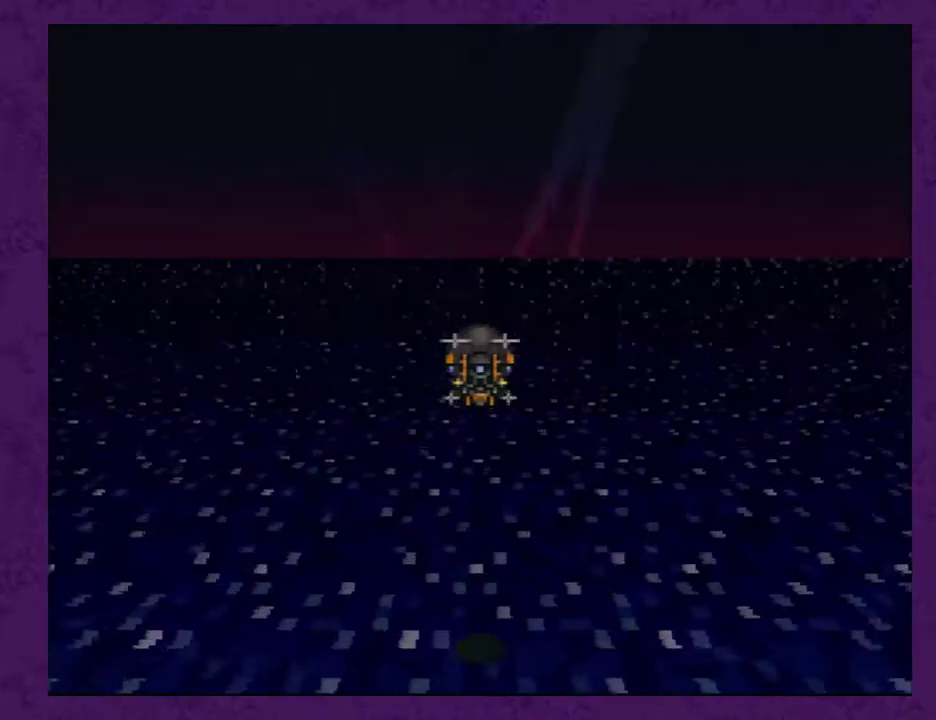
{"buttons": ["A"], "events": [[50, "A", "up"], [117, "A", "down"], [250, "A", "up"], [300, "A", "down"], [433, "A", "up"], [500, "A", "down"]]}
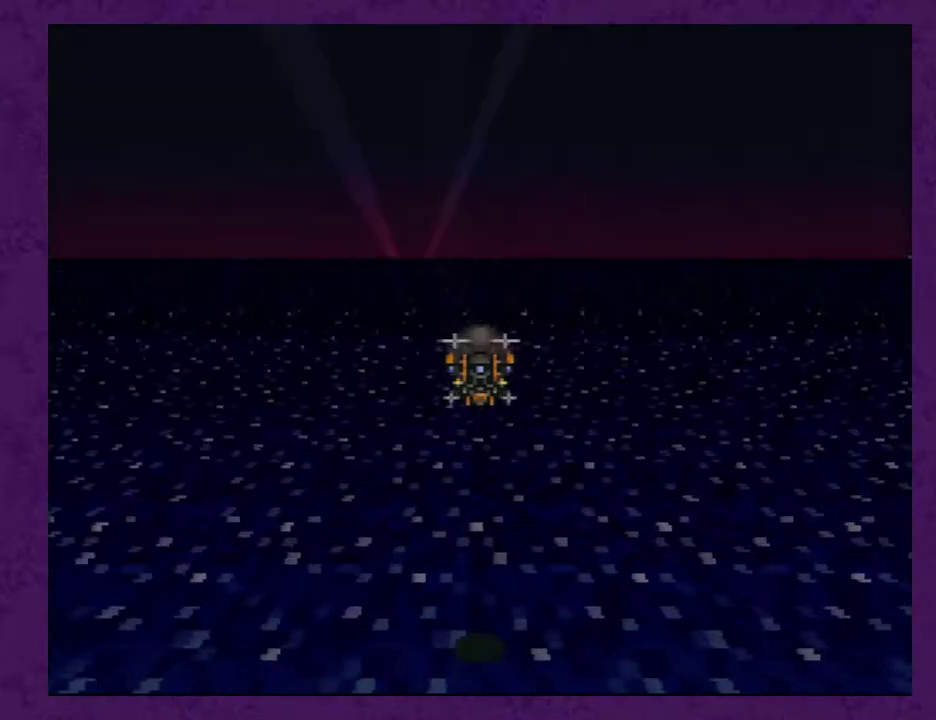
{"buttons": [], "events": [[83, "A", "up"], [183, "A", "down"], [267, "A", "up"], [333, "A", "down"], [450, "A", "up"]]}
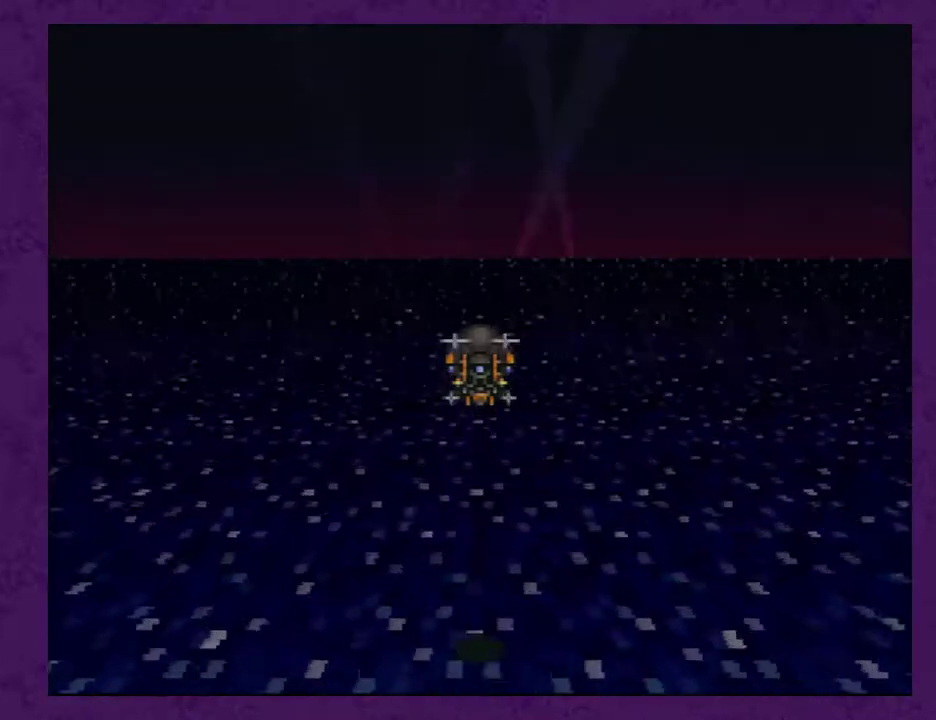
{"buttons": [], "events": [[50, "A", "down"], [150, "A", "up"], [200, "A", "down"], [300, "A", "up"], [400, "A", "down"], [483, "A", "up"]]}
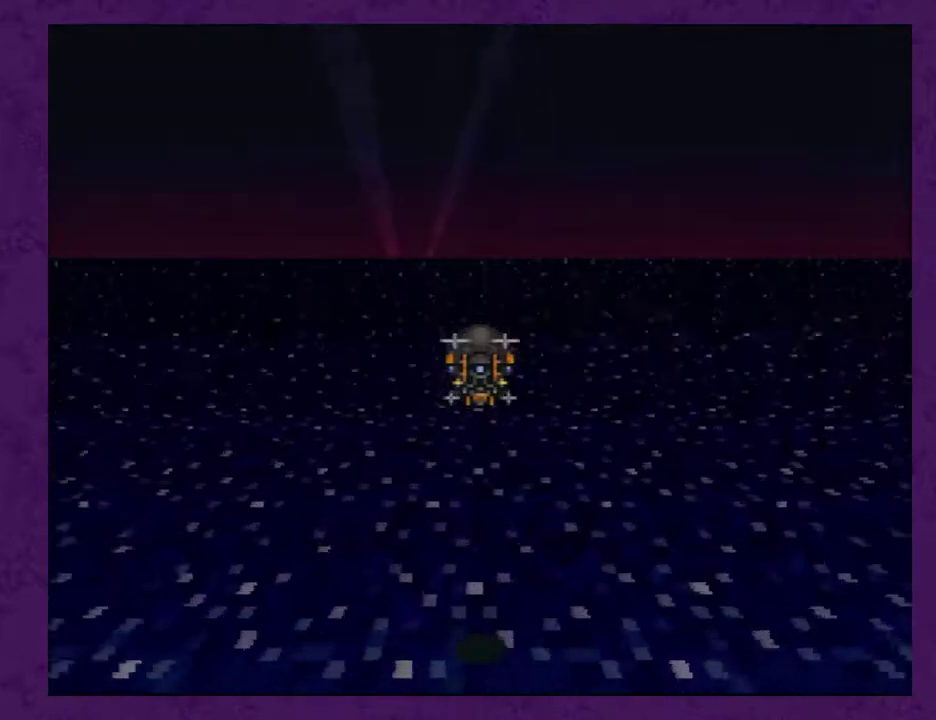
{"buttons": [], "events": [[50, "A", "down"], [150, "A", "up"], [200, "A", "down"], [300, "A", "up"], [400, "A", "down"], [450, "A", "up"]]}
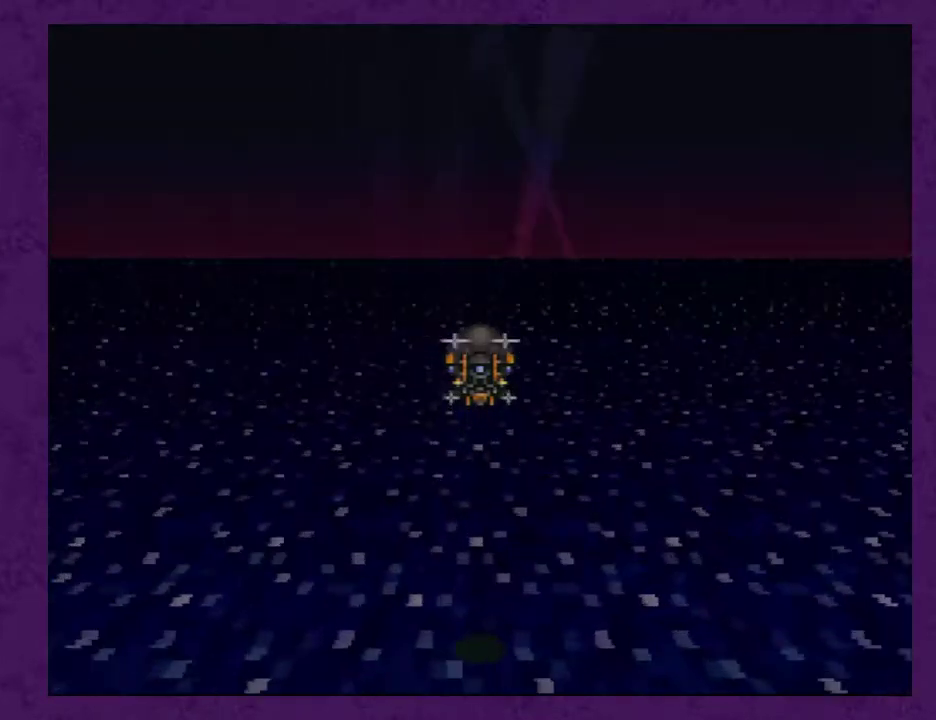
{"buttons": [], "events": [[50, "A", "down"], [150, "A", "up"], [233, "A", "down"], [333, "A", "up"], [400, "A", "down"], [483, "A", "up"]]}
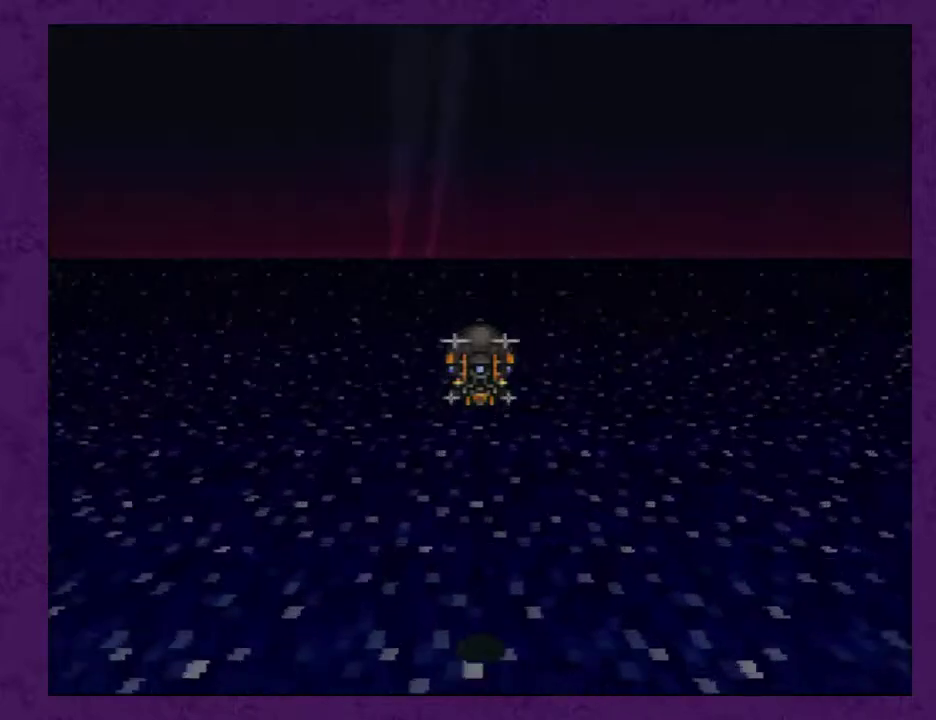
{"buttons": ["A"], "events": [[50, "A", "down"], [133, "A", "up"], [267, "A", "down"], [350, "A", "up"], [417, "A", "down"]]}
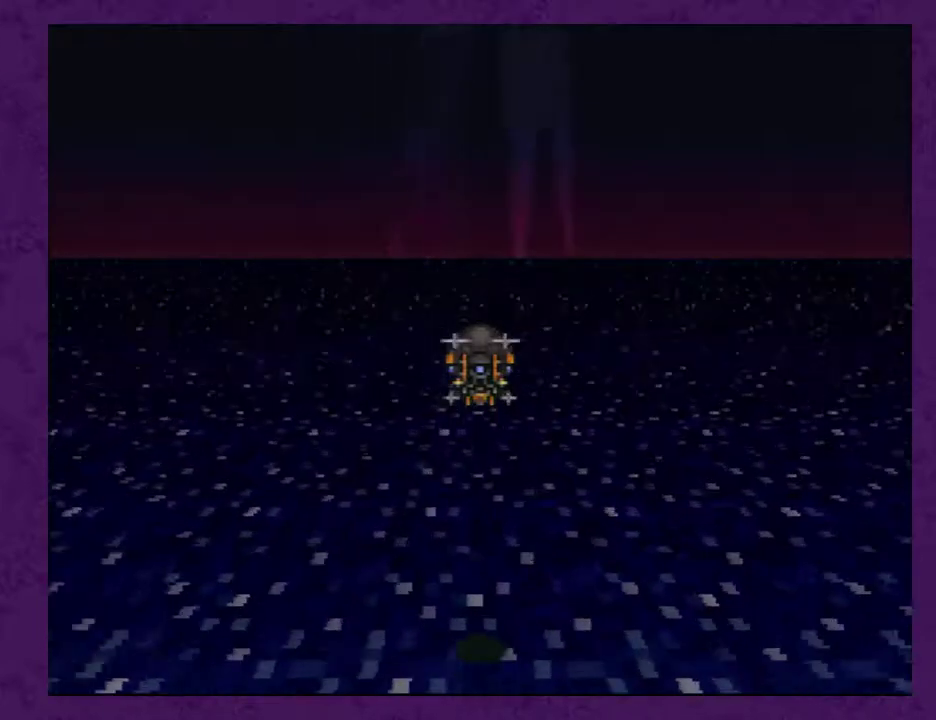
{"buttons": ["A"], "events": [[33, "A", "up"], [100, "A", "down"], [233, "A", "up"], [250, "A", "down"], [383, "A", "up"], [433, "A", "down"]]}
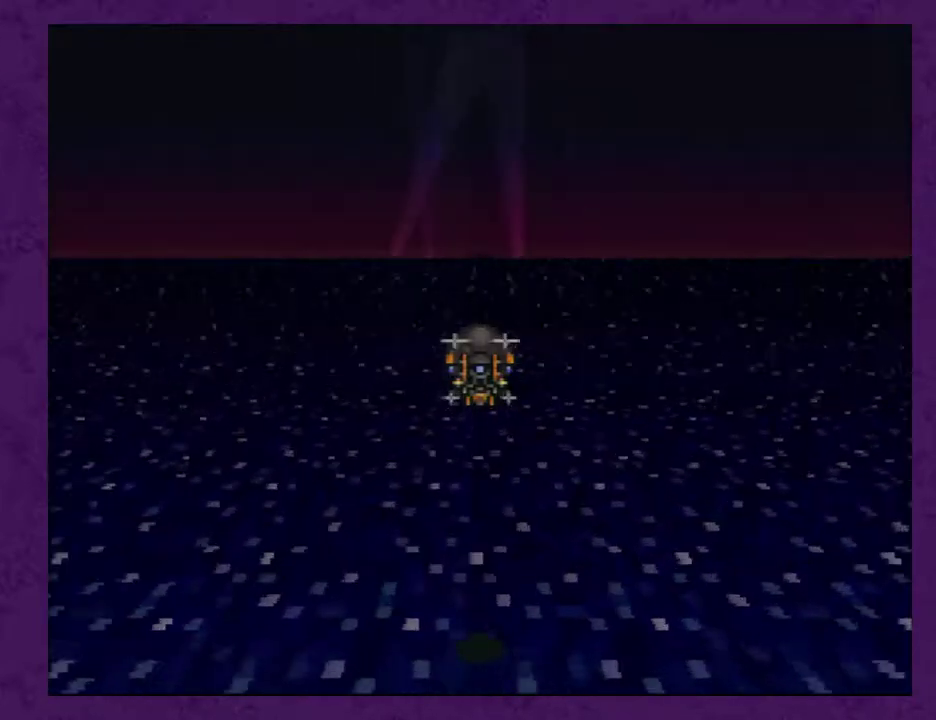
{"buttons": ["A"], "events": [[33, "A", "up"], [133, "A", "down"], [217, "A", "up"], [317, "A", "down"], [367, "A", "up"], [467, "A", "down"]]}
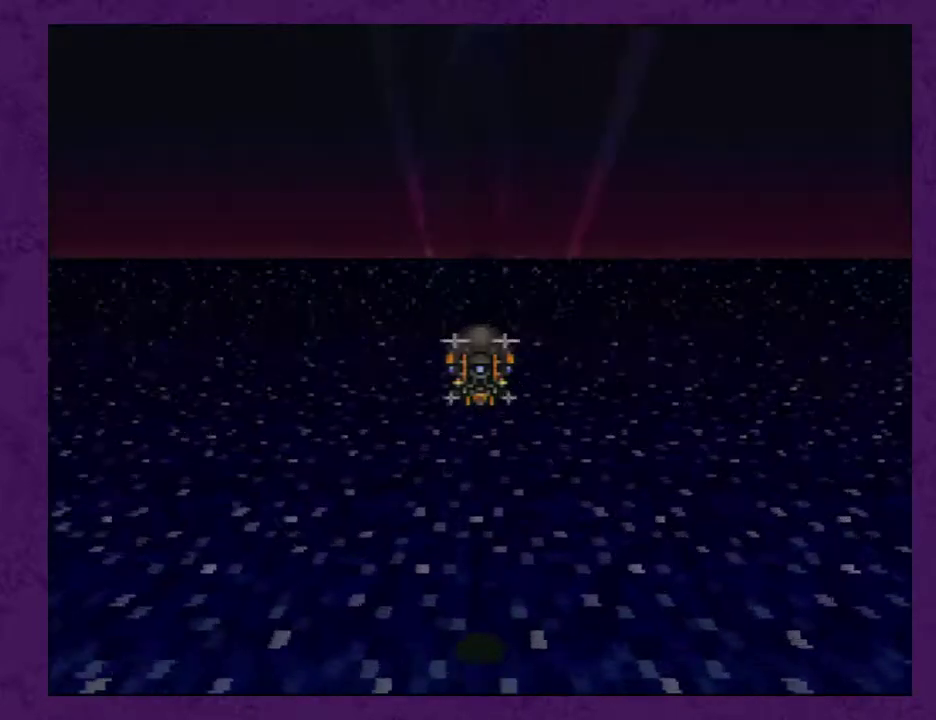
{"buttons": [], "events": [[67, "A", "up"], [150, "A", "down"], [250, "A", "up"], [333, "A", "down"], [433, "A", "up"]]}
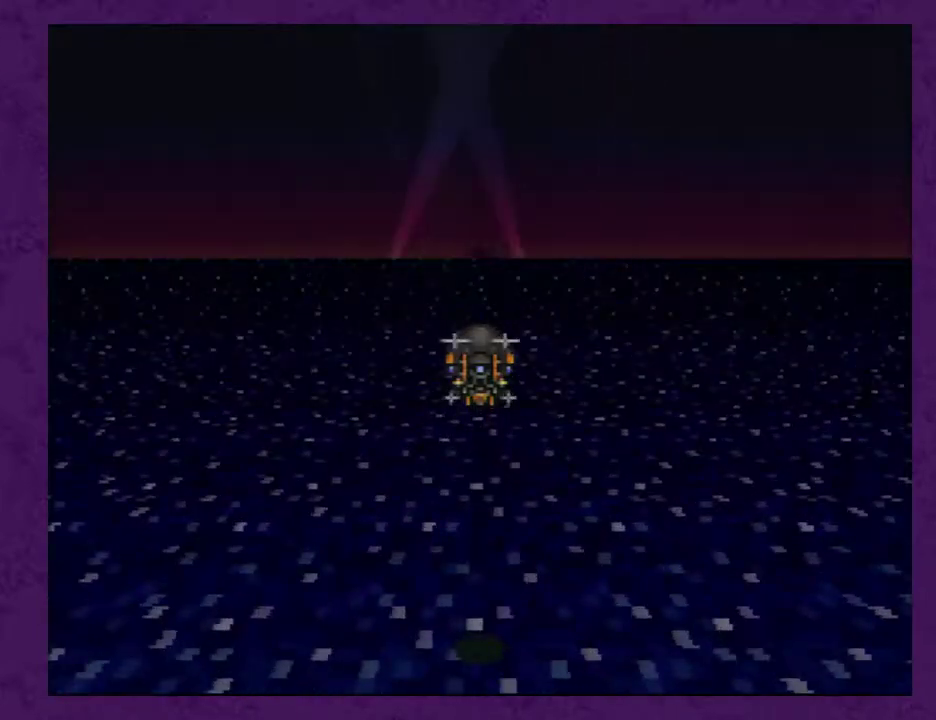
{"buttons": [], "events": [[17, "A", "down"], [150, "A", "up"], [200, "A", "down"], [300, "A", "up"], [400, "A", "down"], [483, "A", "up"]]}
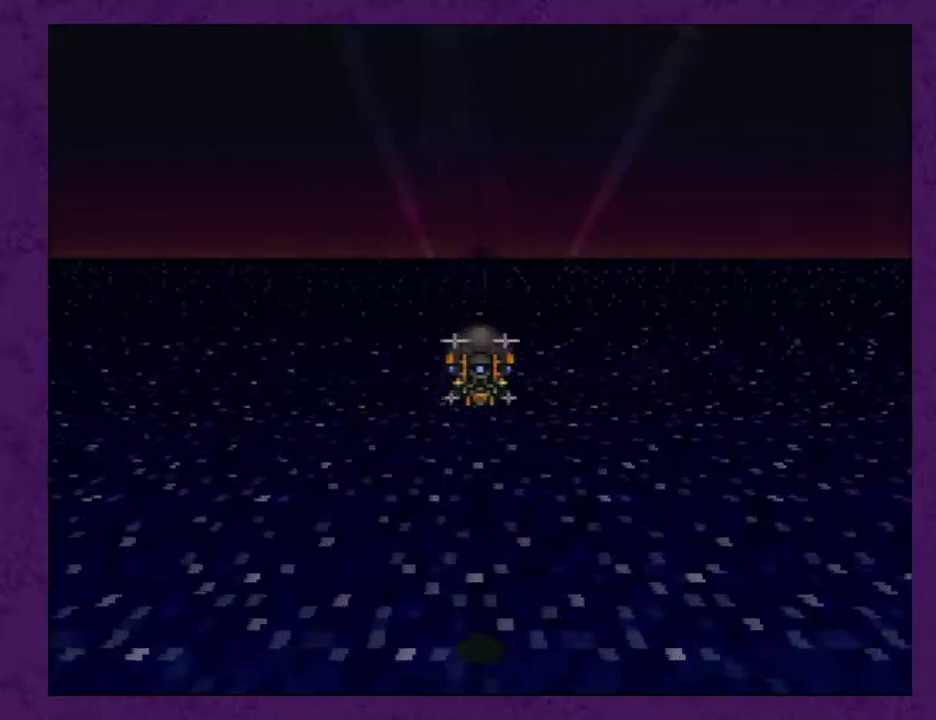
{"buttons": ["A"], "events": [[83, "A", "down"], [200, "A", "up"], [300, "A", "down"], [383, "A", "up"], [450, "A", "down"]]}
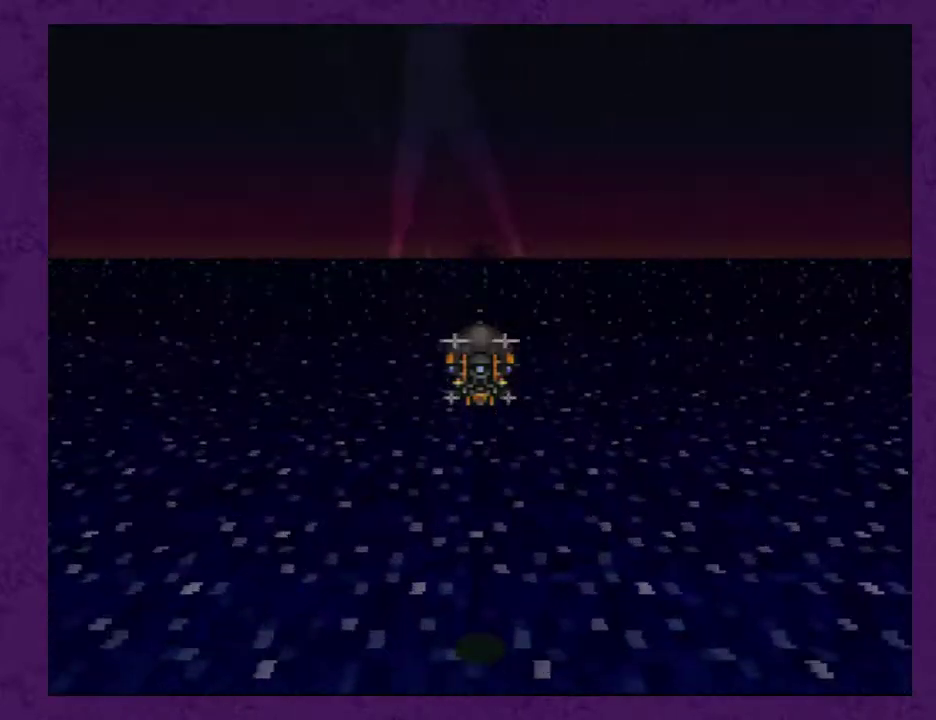
{"buttons": ["A"], "events": [[33, "A", "up"], [100, "A", "down"], [200, "A", "up"], [283, "A", "down"], [383, "A", "up"], [467, "A", "down"]]}
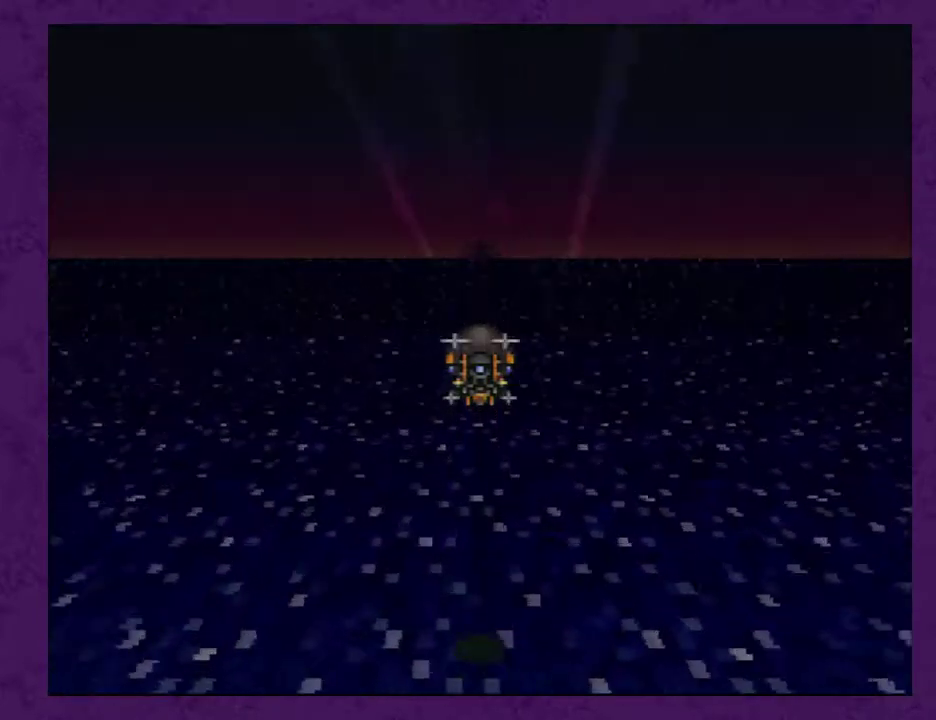
{"buttons": [], "events": [[67, "A", "up"], [150, "A", "down"], [217, "A", "up"], [283, "A", "down"], [367, "A", "up"], [433, "A", "down"], [500, "A", "up"]]}
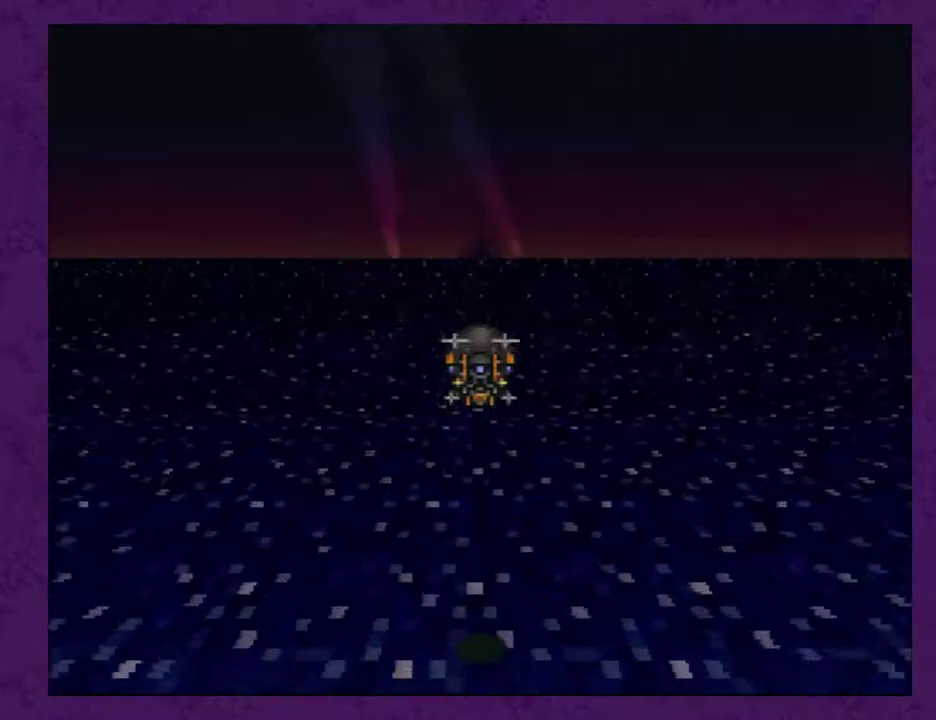
{"buttons": [], "events": [[67, "A", "down"], [183, "A", "up"], [250, "A", "down"], [317, "A", "up"], [400, "A", "down"], [500, "A", "up"]]}